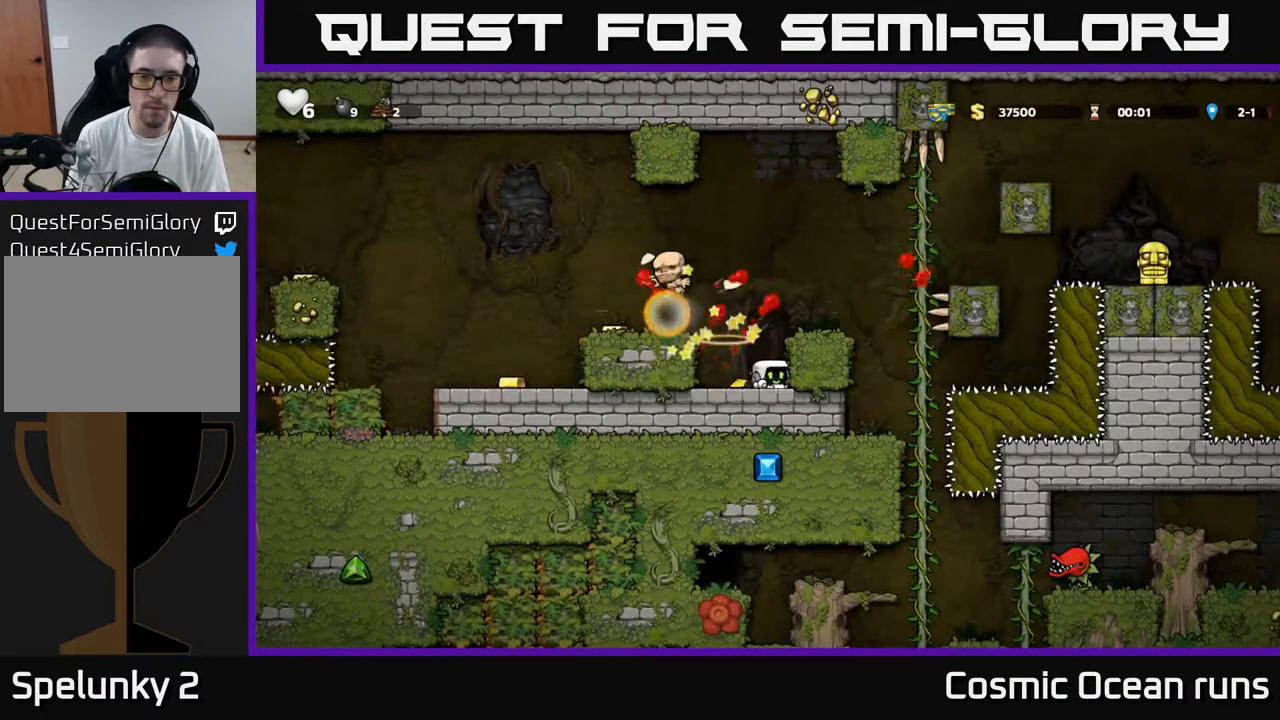
Gameplay with a controller (Xbox layout); each line is a JSON object with the inputs held at the frame after it. "events" lists button and stick changes between this image and that frame as [ms after this image, input, new state], when the widget could be followed in between. Not read: L1.
{"buttons": [], "left_stick": "center", "right_stick": "center", "events": [[17, "DPAD_DOWN", "up"]]}
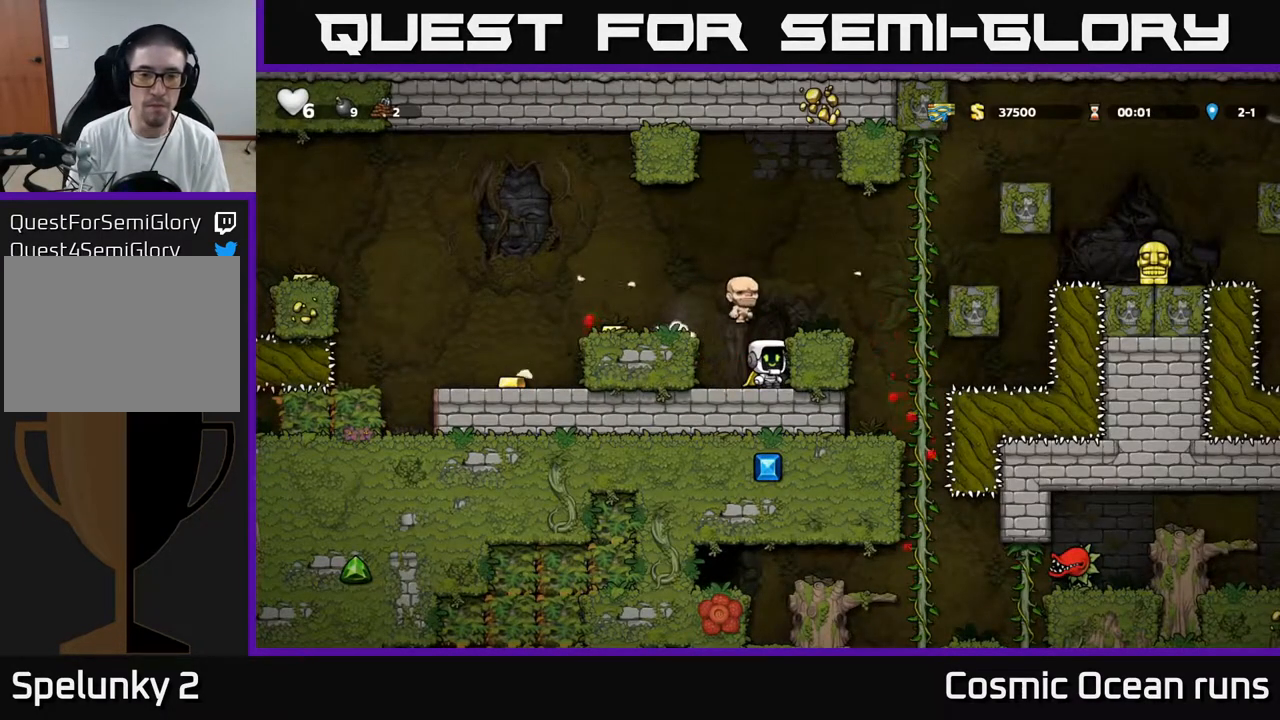
{"buttons": [], "left_stick": "center", "right_stick": "center", "events": [[67, "DPAD_DOWN", "down"], [183, "X", "down"], [300, "X", "up"], [400, "DPAD_DOWN", "up"]]}
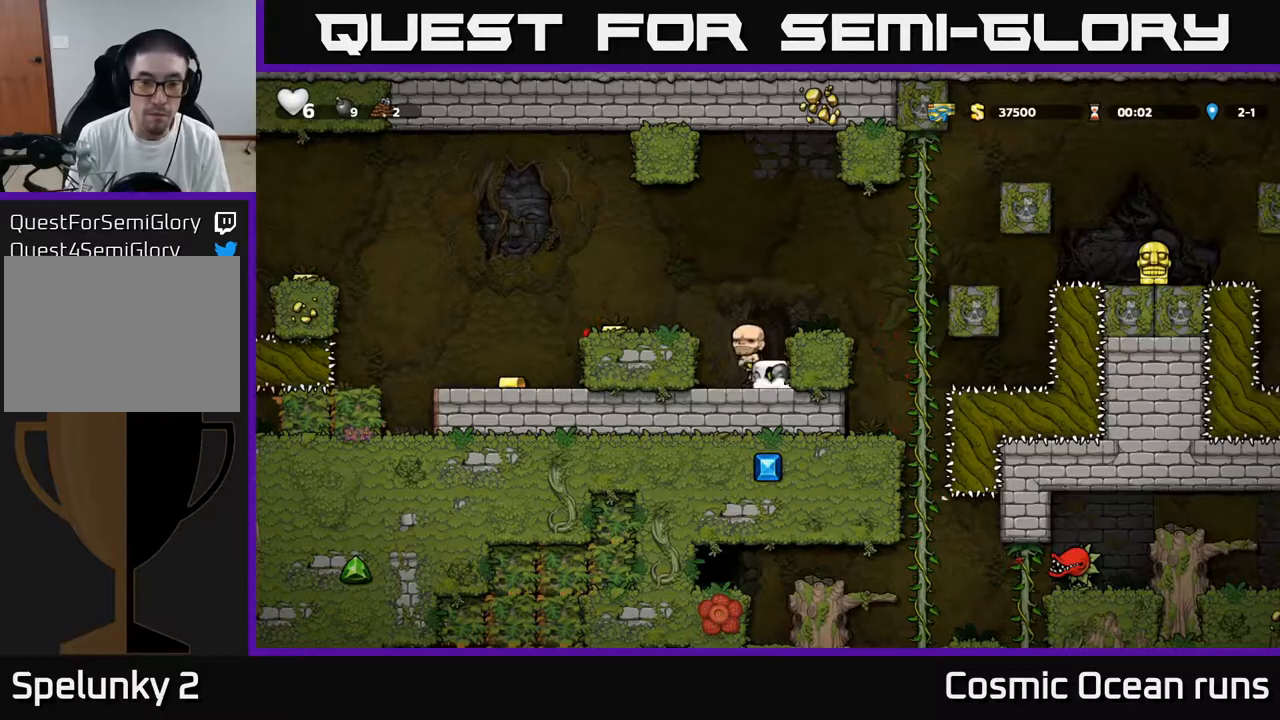
{"buttons": ["DPAD_LEFT"], "left_stick": "center", "right_stick": "center", "events": [[117, "DPAD_LEFT", "down"], [133, "A", "down"], [300, "A", "up"]]}
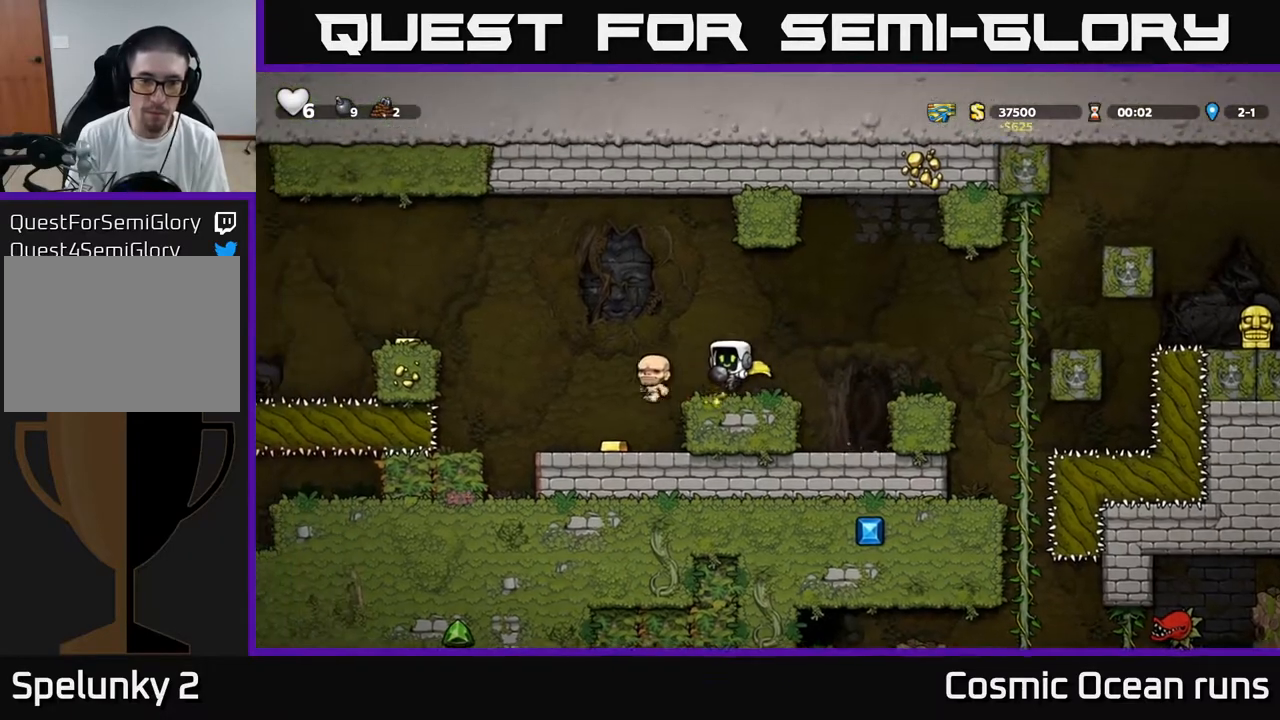
{"buttons": [], "left_stick": "center", "right_stick": "center", "events": [[233, "DPAD_LEFT", "up"], [367, "DPAD_RIGHT", "down"], [483, "DPAD_RIGHT", "up"]]}
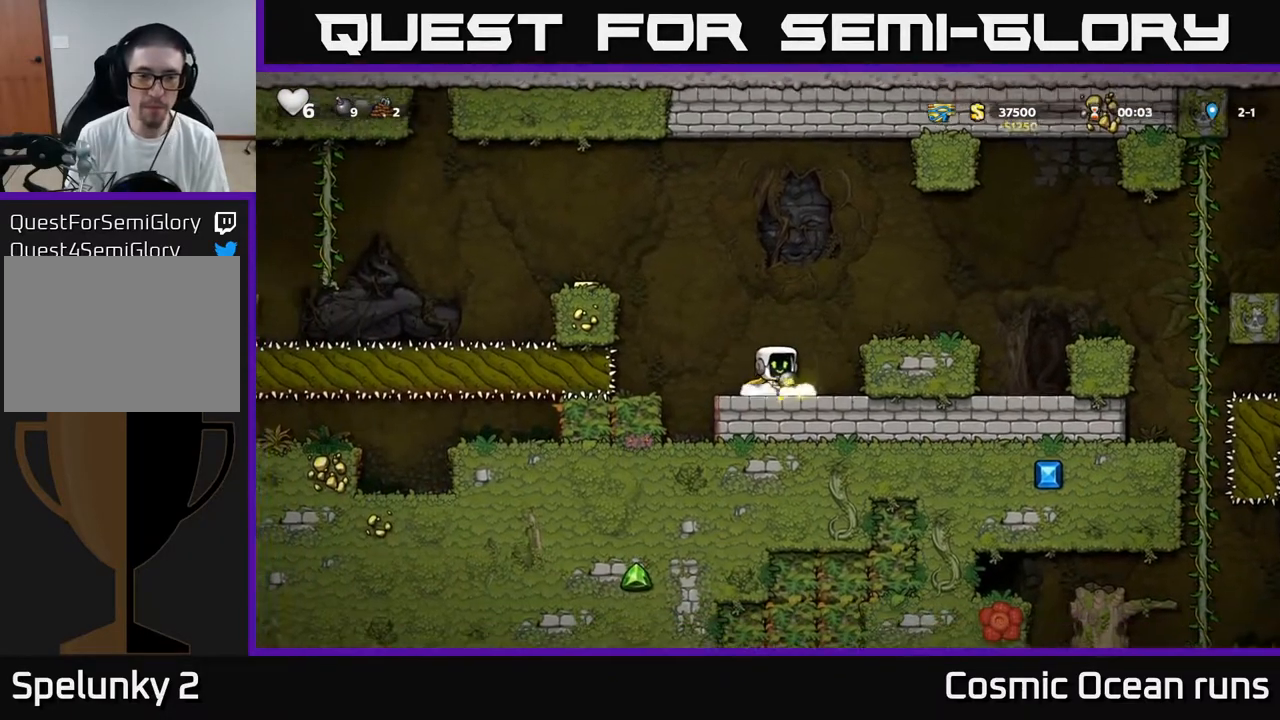
{"buttons": [], "left_stick": "center", "right_stick": "center", "events": [[33, "A", "down"], [167, "DPAD_RIGHT", "down"], [267, "A", "up"], [367, "DPAD_RIGHT", "up"]]}
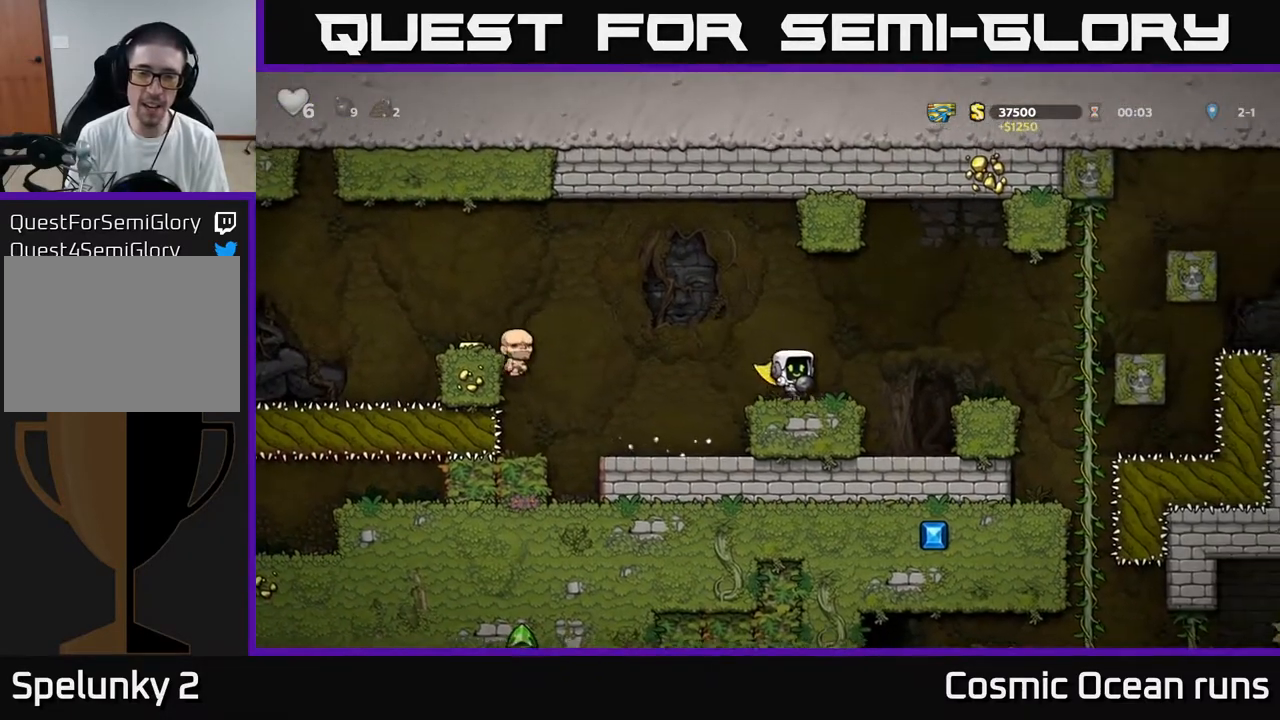
{"buttons": ["A", "DPAD_LEFT"], "left_stick": "center", "right_stick": "center", "events": [[267, "DPAD_LEFT", "down"], [383, "A", "down"]]}
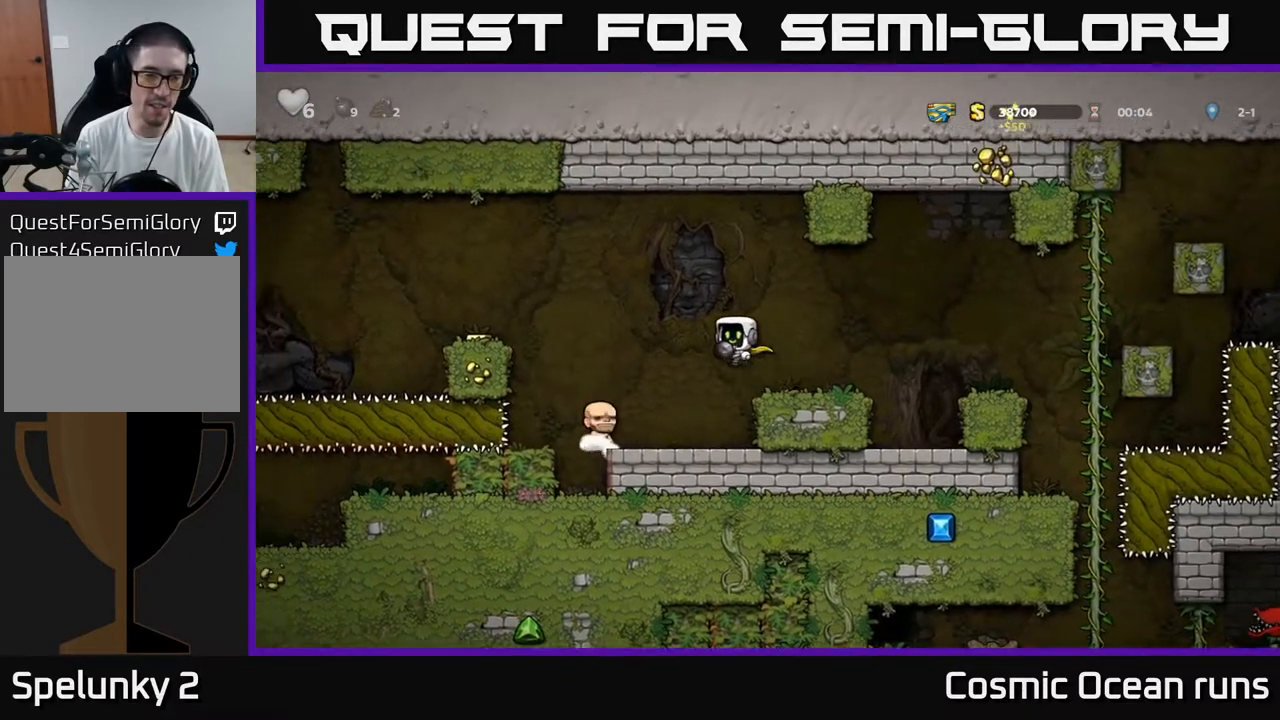
{"buttons": ["A", "DPAD_LEFT"], "left_stick": "center", "right_stick": "center", "events": [[133, "A", "up"], [183, "A", "down"]]}
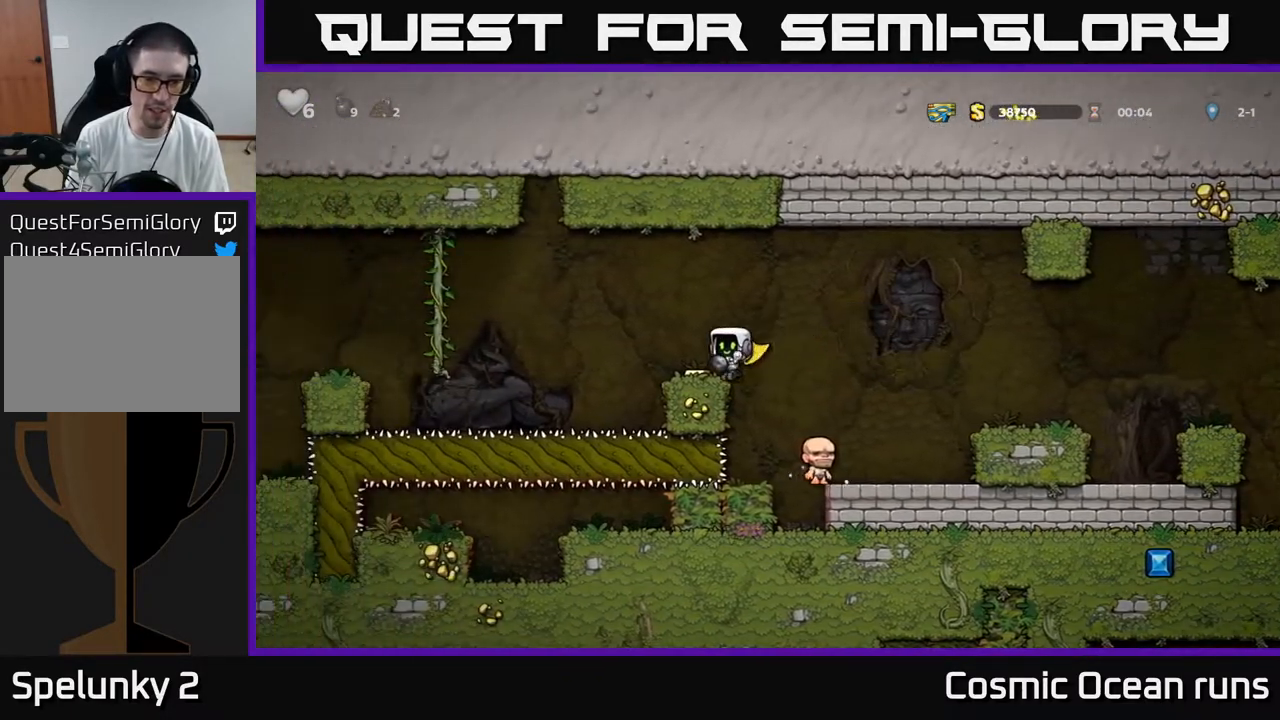
{"buttons": [], "left_stick": "center", "right_stick": "center", "events": [[50, "DPAD_LEFT", "up"], [83, "A", "up"], [117, "DPAD_RIGHT", "down"], [200, "DPAD_RIGHT", "up"], [233, "A", "down"], [483, "A", "up"]]}
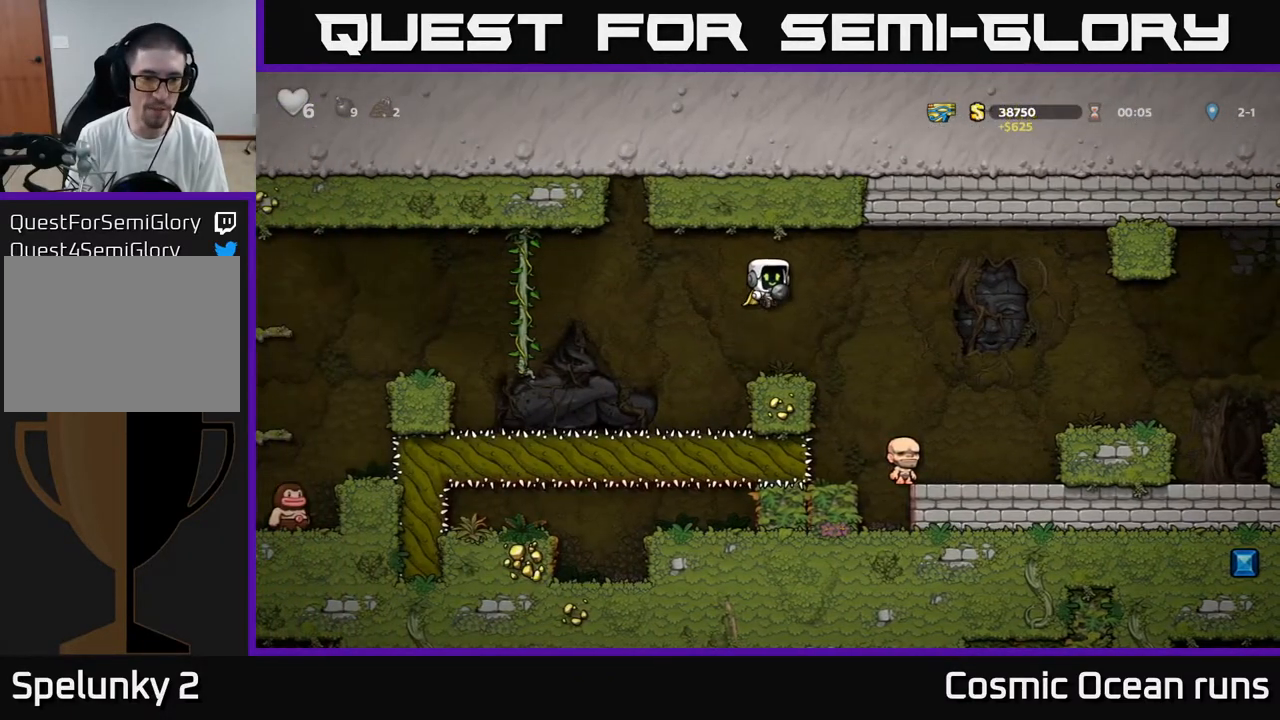
{"buttons": ["A", "DPAD_LEFT"], "left_stick": "center", "right_stick": "center", "events": [[400, "DPAD_LEFT", "down"], [450, "A", "down"]]}
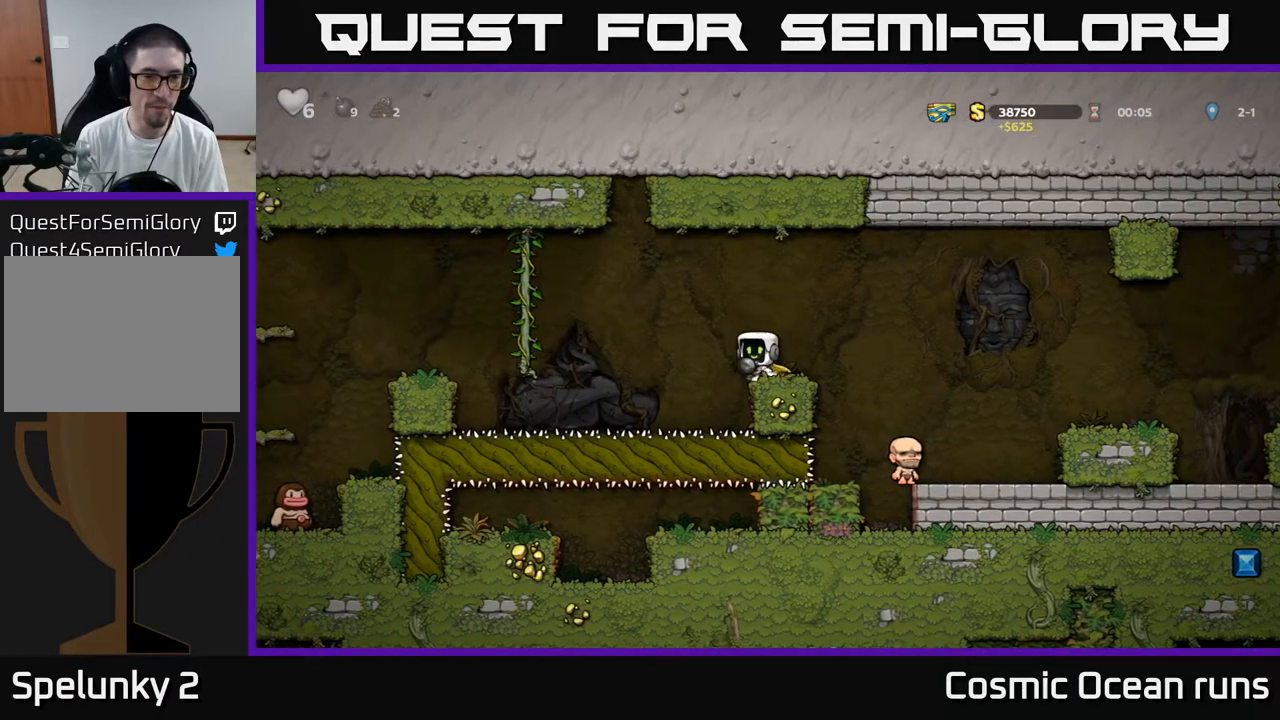
{"buttons": ["A", "DPAD_UP"], "left_stick": "center", "right_stick": "center", "events": [[200, "A", "up"], [317, "A", "down"], [450, "DPAD_UP", "down"], [483, "DPAD_LEFT", "up"]]}
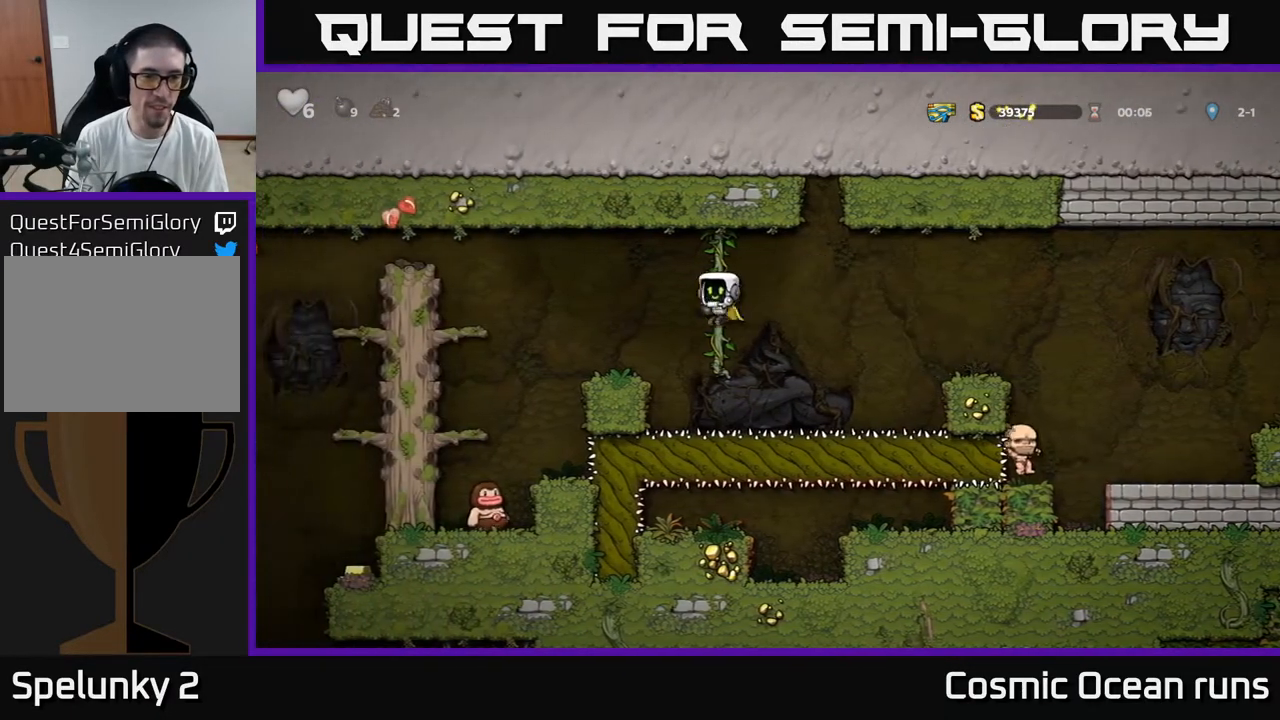
{"buttons": ["A", "DPAD_LEFT"], "left_stick": "center", "right_stick": "center", "events": [[17, "A", "up"], [117, "DPAD_UP", "up"], [150, "A", "down"], [167, "DPAD_LEFT", "down"], [317, "A", "up"], [450, "A", "down"]]}
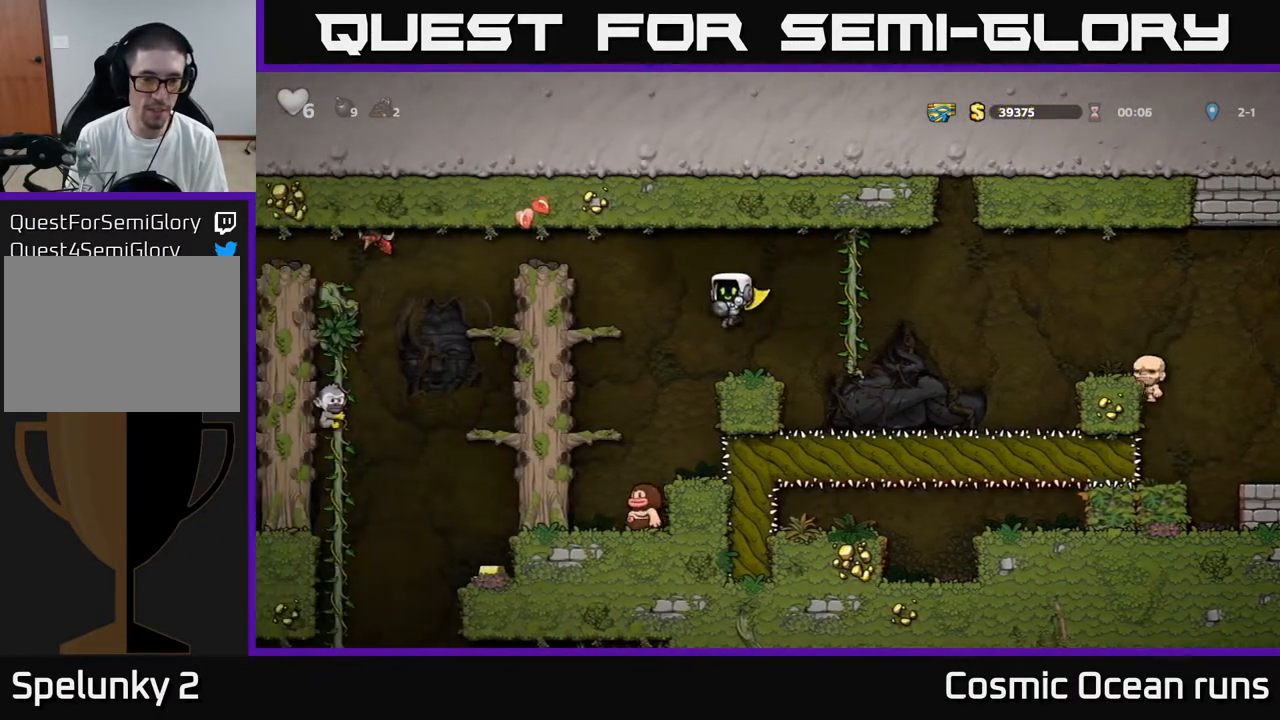
{"buttons": [], "left_stick": "center", "right_stick": "center", "events": [[133, "DPAD_LEFT", "up"], [167, "A", "up"]]}
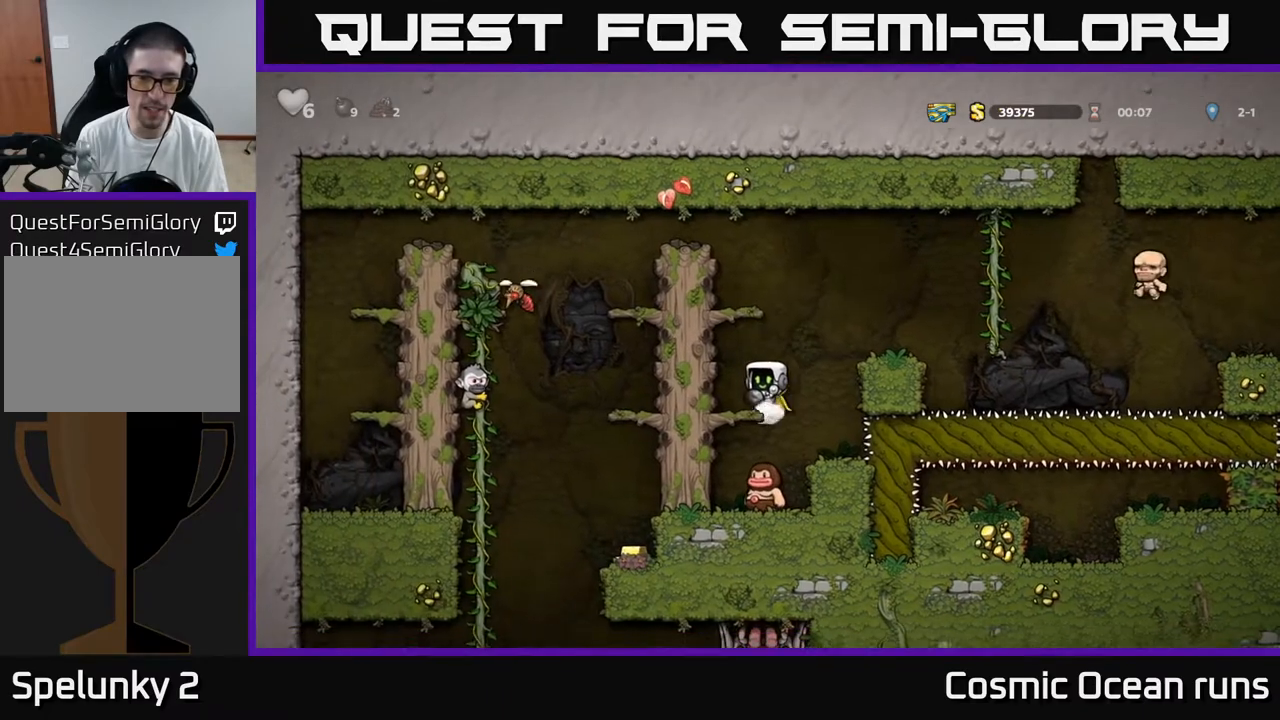
{"buttons": [], "left_stick": "center", "right_stick": "center", "events": [[33, "DPAD_DOWN", "down"], [133, "A", "down"], [217, "A", "up"], [250, "DPAD_DOWN", "up"]]}
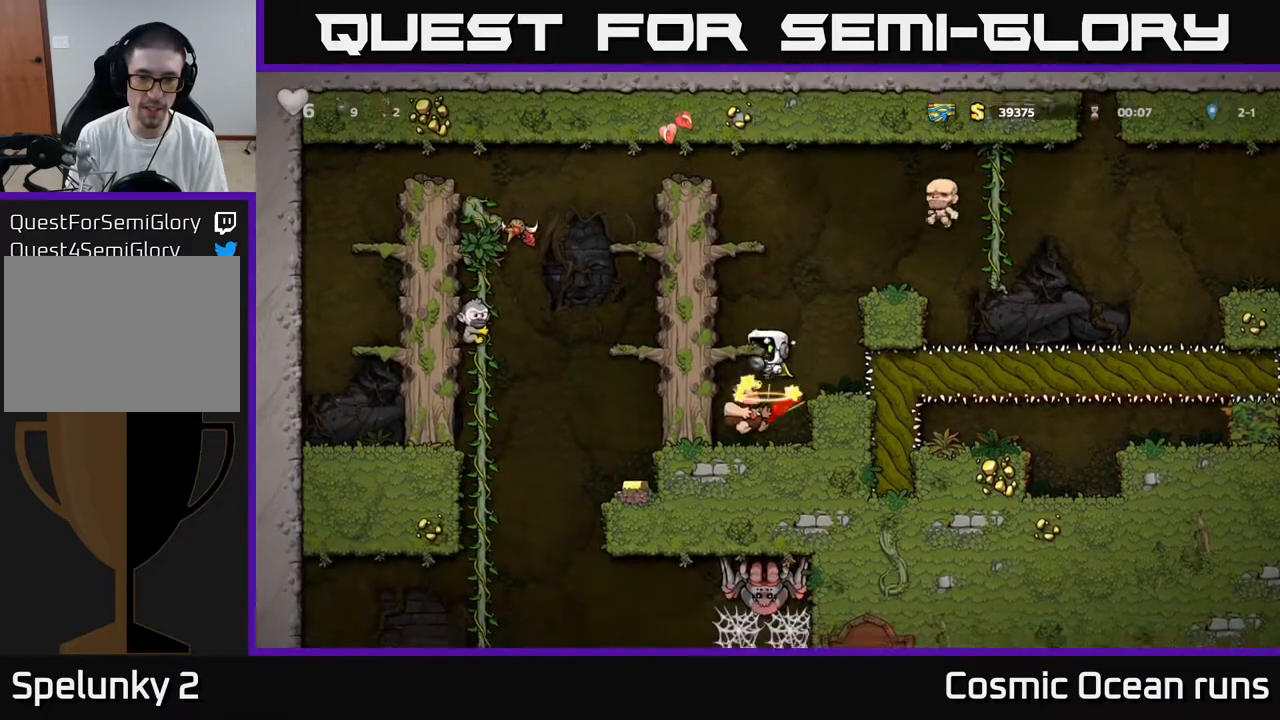
{"buttons": ["DPAD_DOWN"], "left_stick": "center", "right_stick": "center", "events": [[450, "DPAD_DOWN", "down"]]}
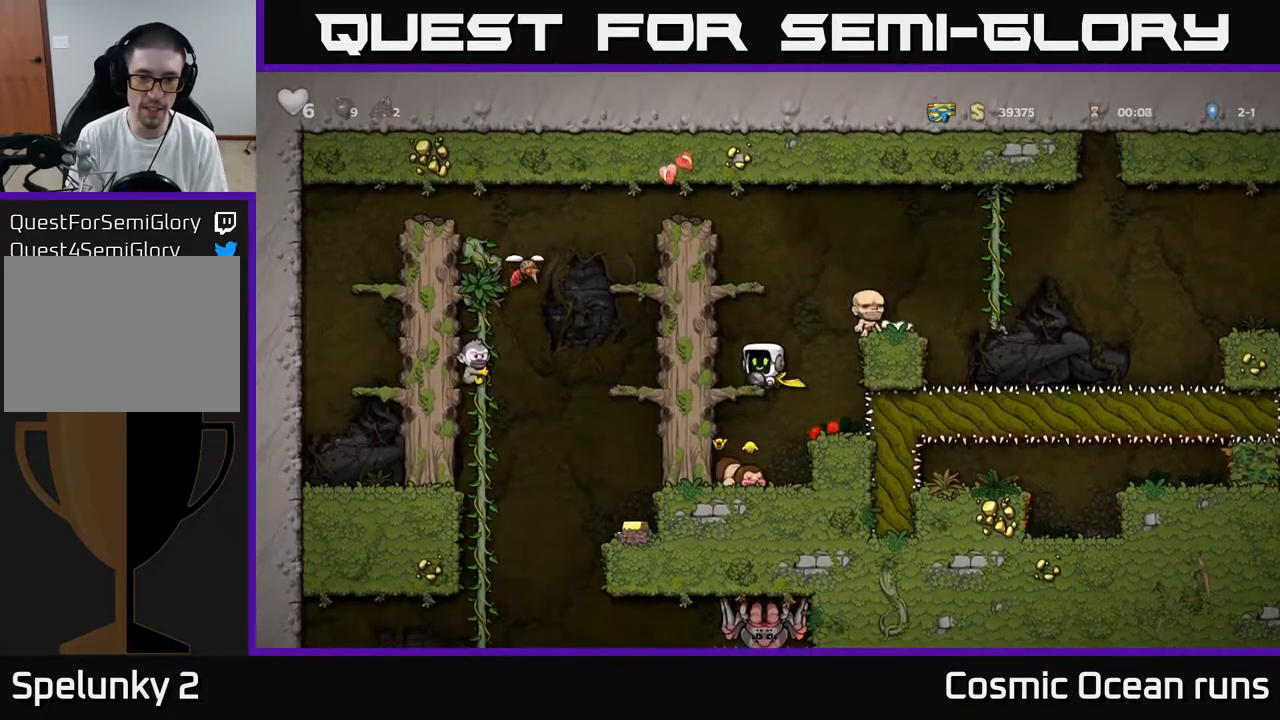
{"buttons": ["A", "DPAD_RIGHT"], "left_stick": "center", "right_stick": "center", "events": [[83, "DPAD_DOWN", "up"], [400, "A", "down"], [417, "DPAD_RIGHT", "down"]]}
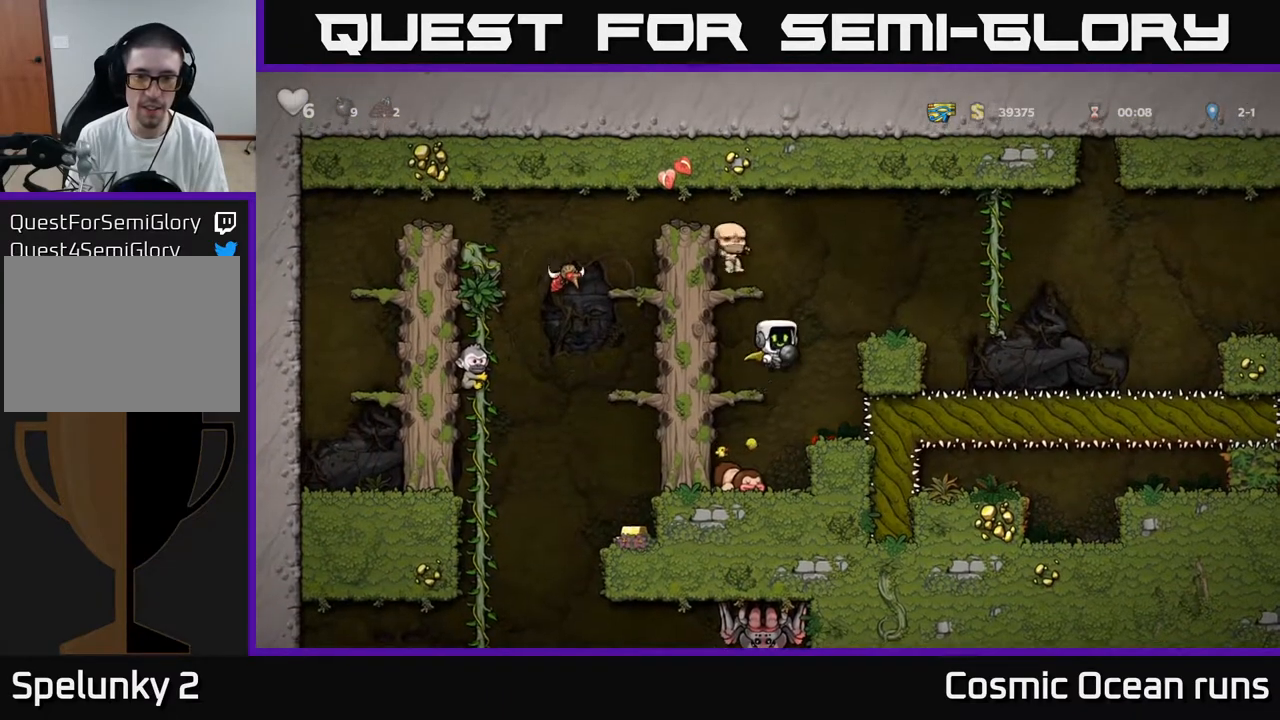
{"buttons": ["A", "DPAD_RIGHT"], "left_stick": "center", "right_stick": "center", "events": [[150, "A", "up"], [200, "DPAD_RIGHT", "up"], [417, "DPAD_RIGHT", "down"], [450, "A", "down"]]}
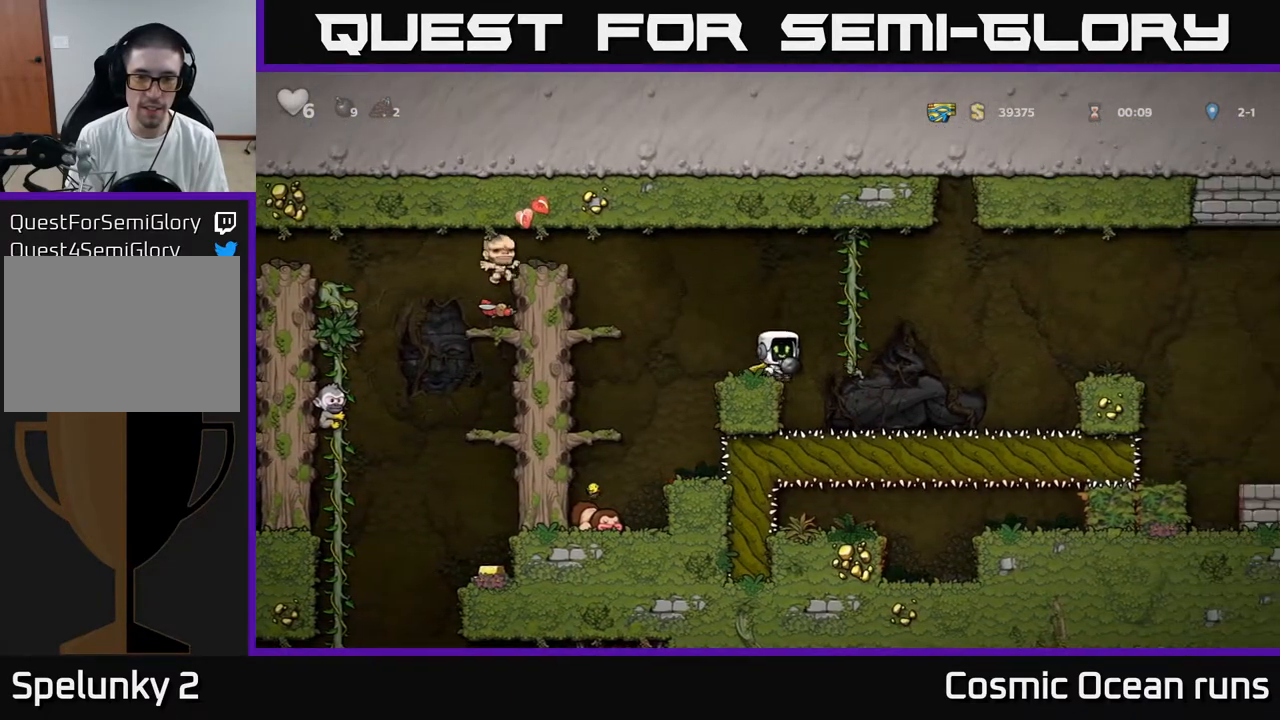
{"buttons": ["A", "DPAD_RIGHT"], "left_stick": "center", "right_stick": "center", "events": [[183, "A", "up"], [267, "A", "down"]]}
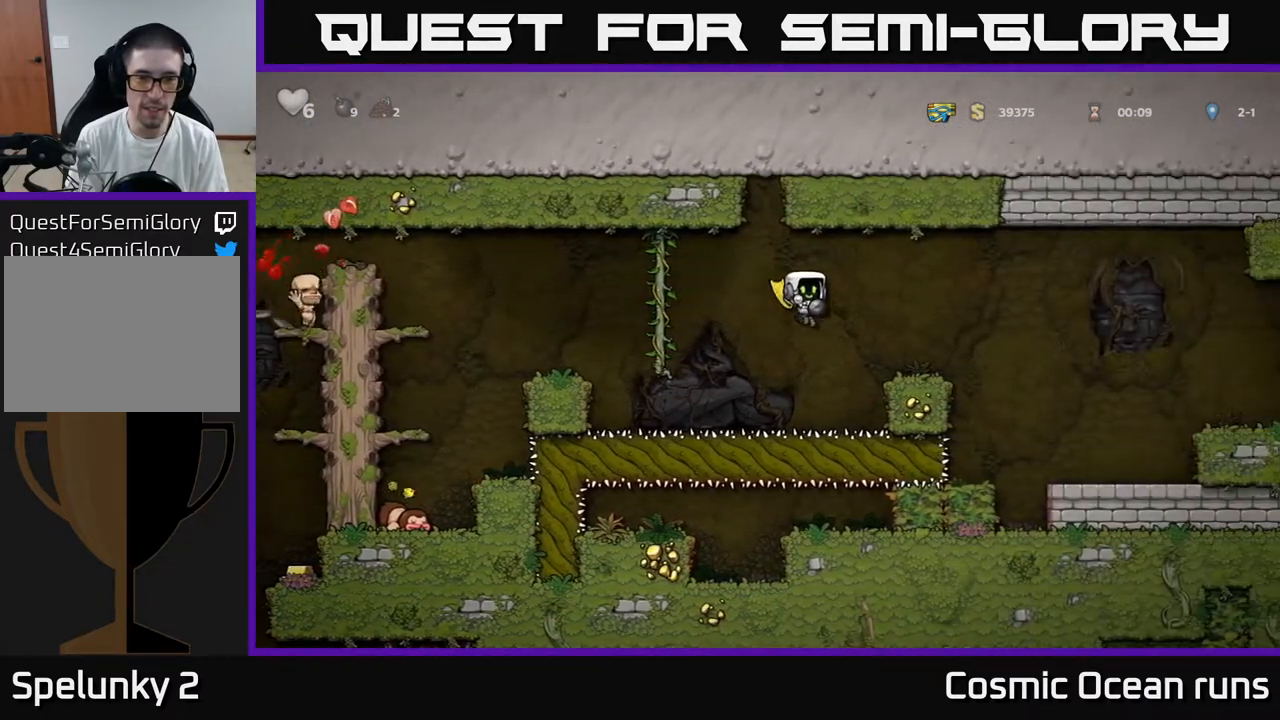
{"buttons": ["A", "DPAD_RIGHT"], "left_stick": "center", "right_stick": "center", "events": [[217, "A", "up"], [400, "A", "down"]]}
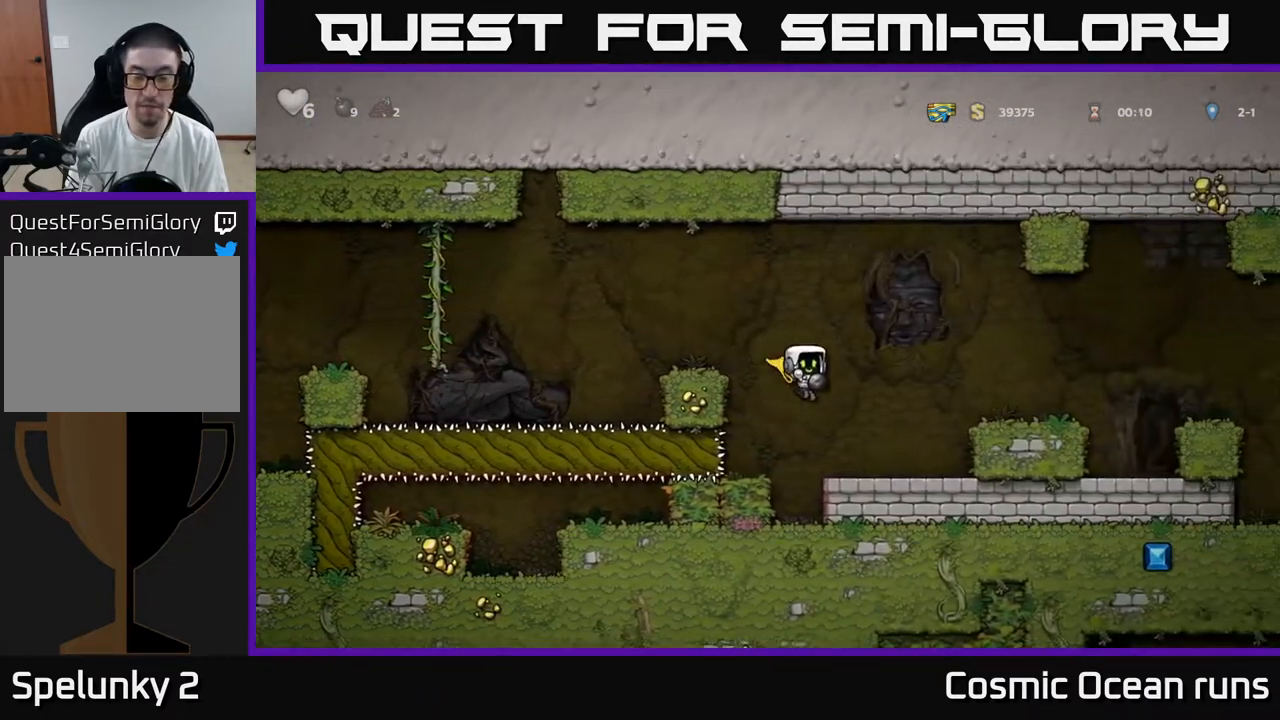
{"buttons": [], "left_stick": "center", "right_stick": "center", "events": [[367, "A", "up"], [500, "DPAD_RIGHT", "up"]]}
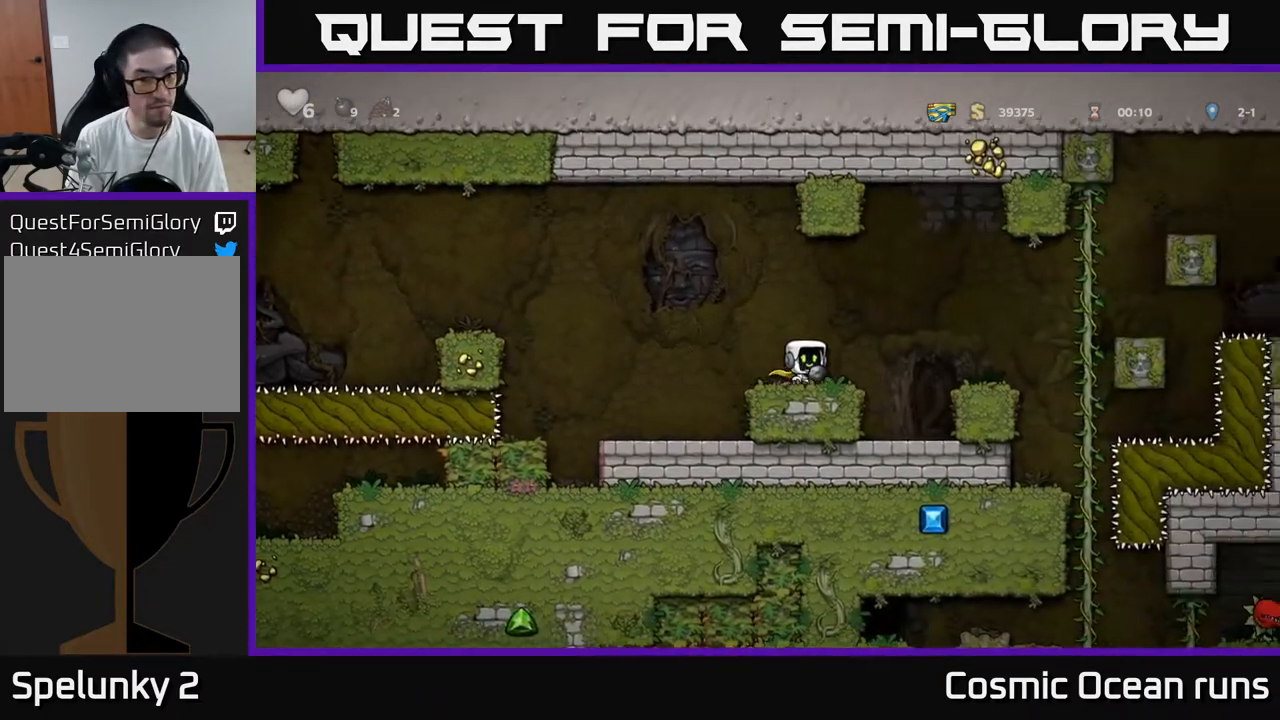
{"buttons": [], "left_stick": "center", "right_stick": "center", "events": [[167, "A", "down"], [250, "DPAD_RIGHT", "down"], [383, "A", "up"], [483, "DPAD_RIGHT", "up"]]}
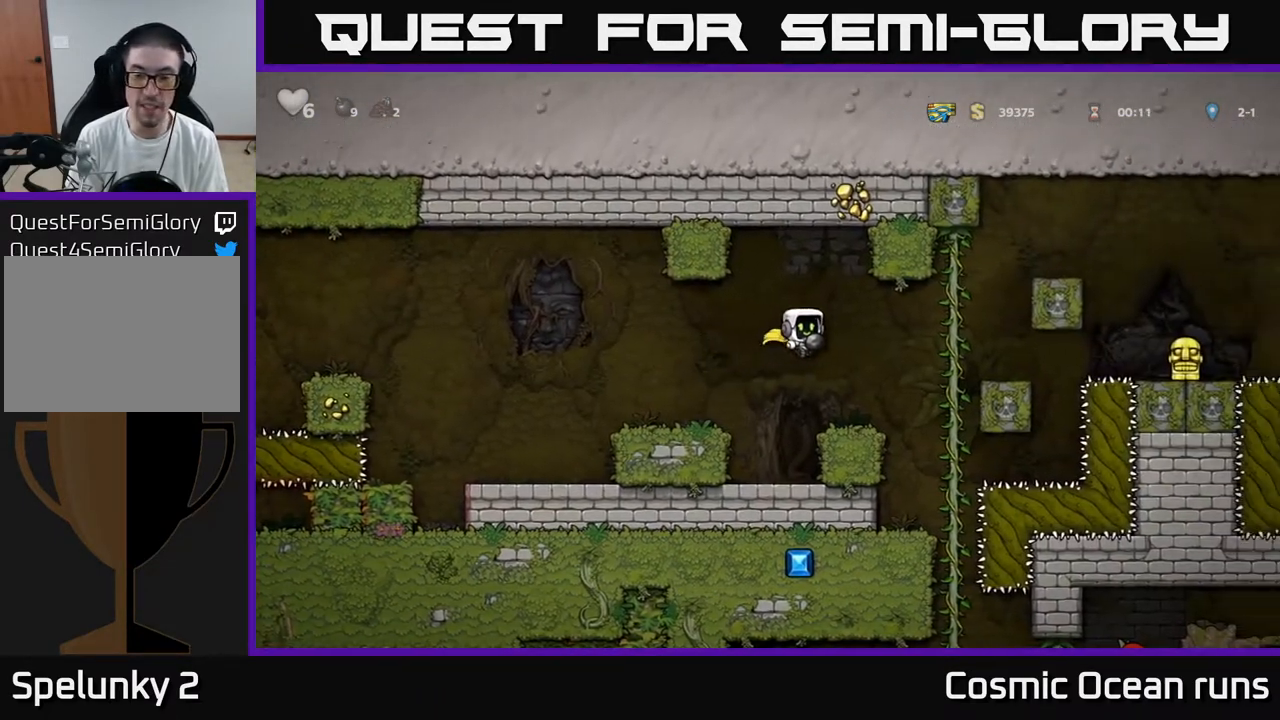
{"buttons": [], "left_stick": "center", "right_stick": "center", "events": []}
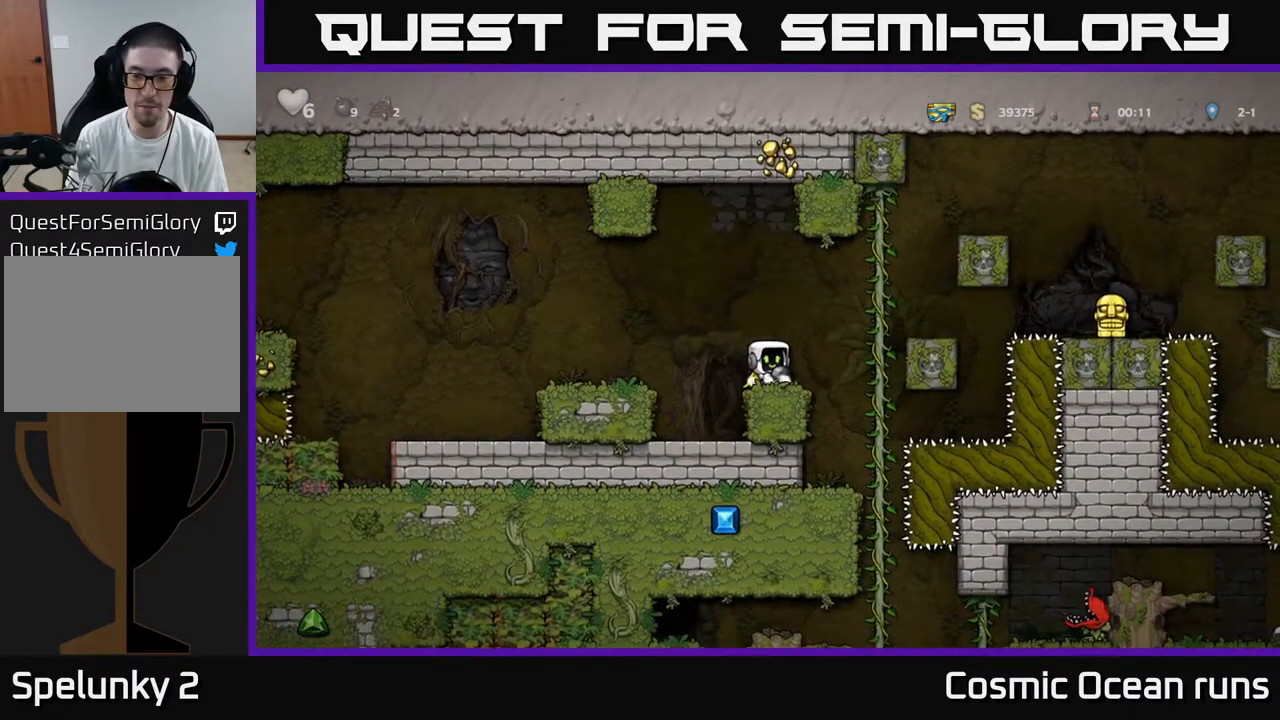
{"buttons": ["DPAD_DOWN"], "left_stick": "center", "right_stick": "center", "events": [[117, "DPAD_DOWN", "down"]]}
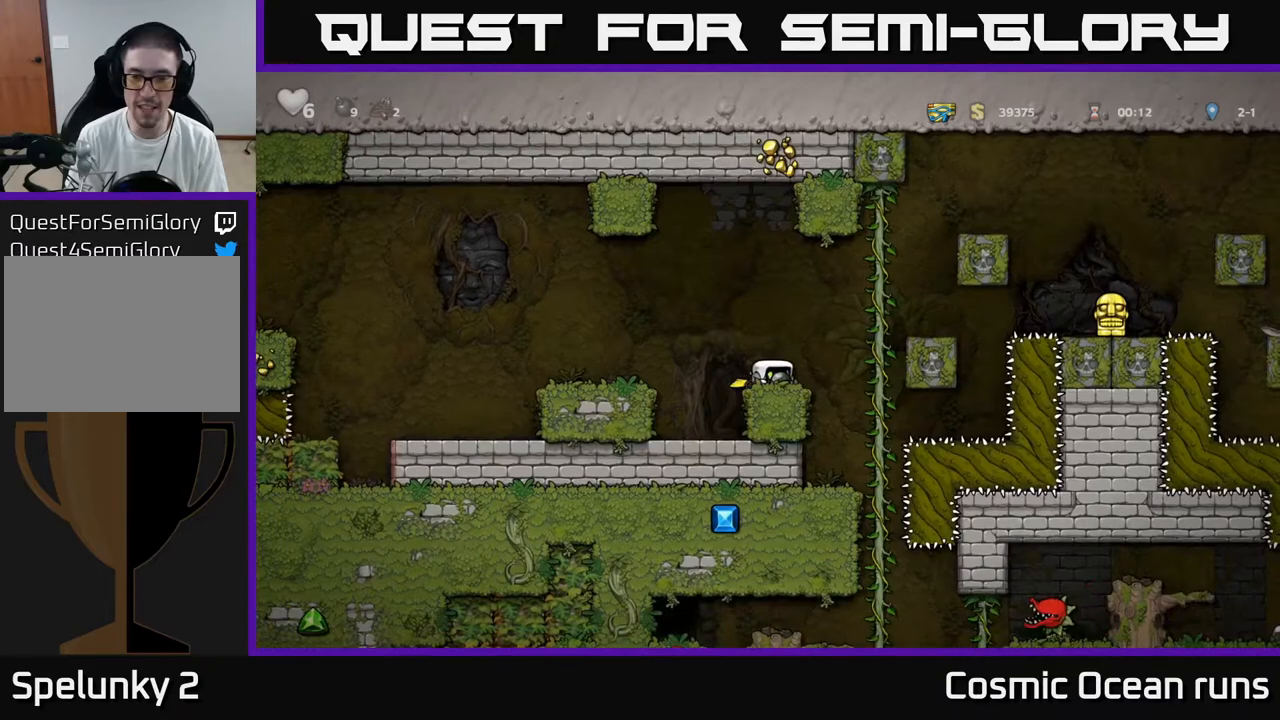
{"buttons": ["DPAD_DOWN", "DPAD_RIGHT"], "left_stick": "center", "right_stick": "center", "events": [[450, "DPAD_RIGHT", "down"]]}
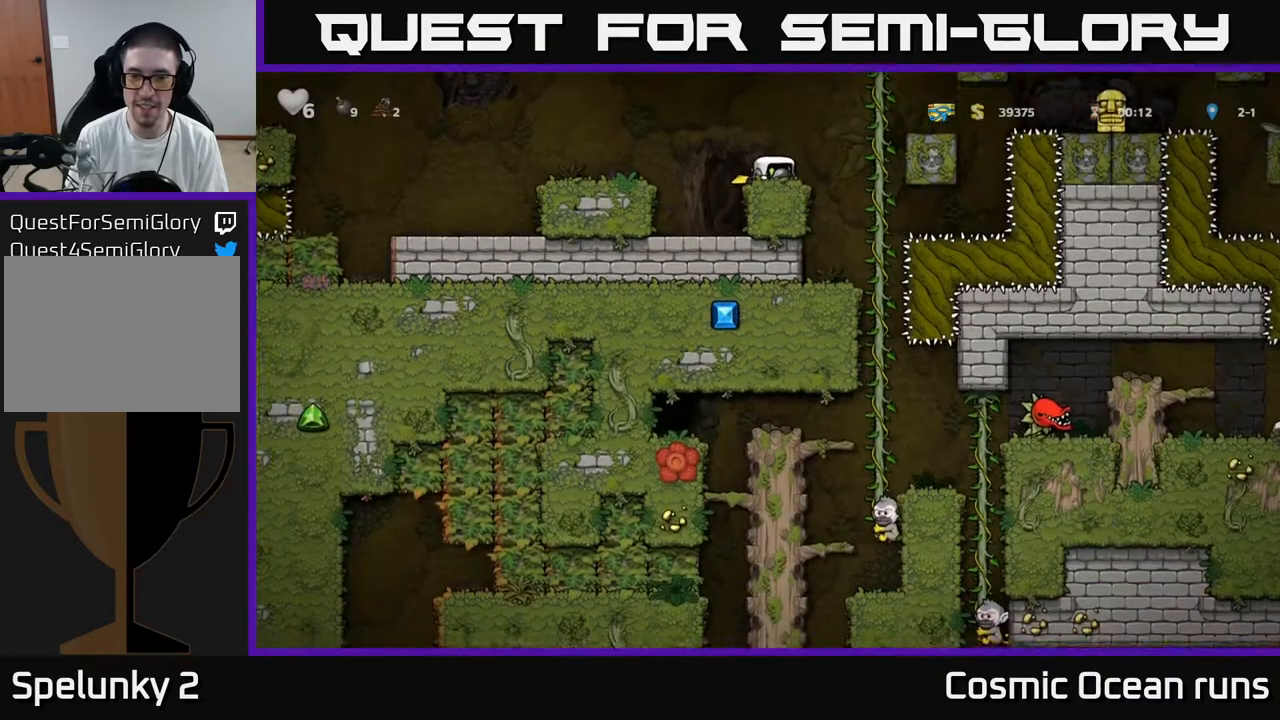
{"buttons": ["DPAD_DOWN"], "left_stick": "center", "right_stick": "center", "events": [[50, "DPAD_RIGHT", "up"], [67, "X", "down"], [150, "X", "up"]]}
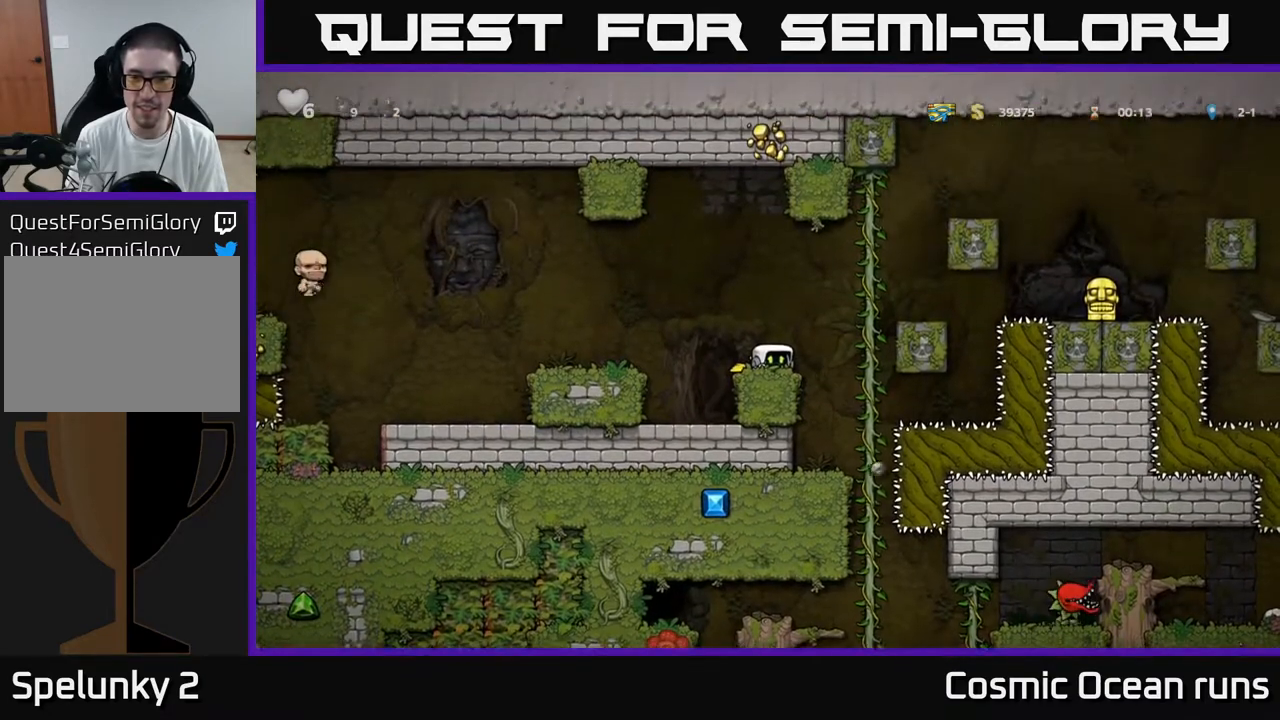
{"buttons": ["DPAD_DOWN"], "left_stick": "center", "right_stick": "center", "events": []}
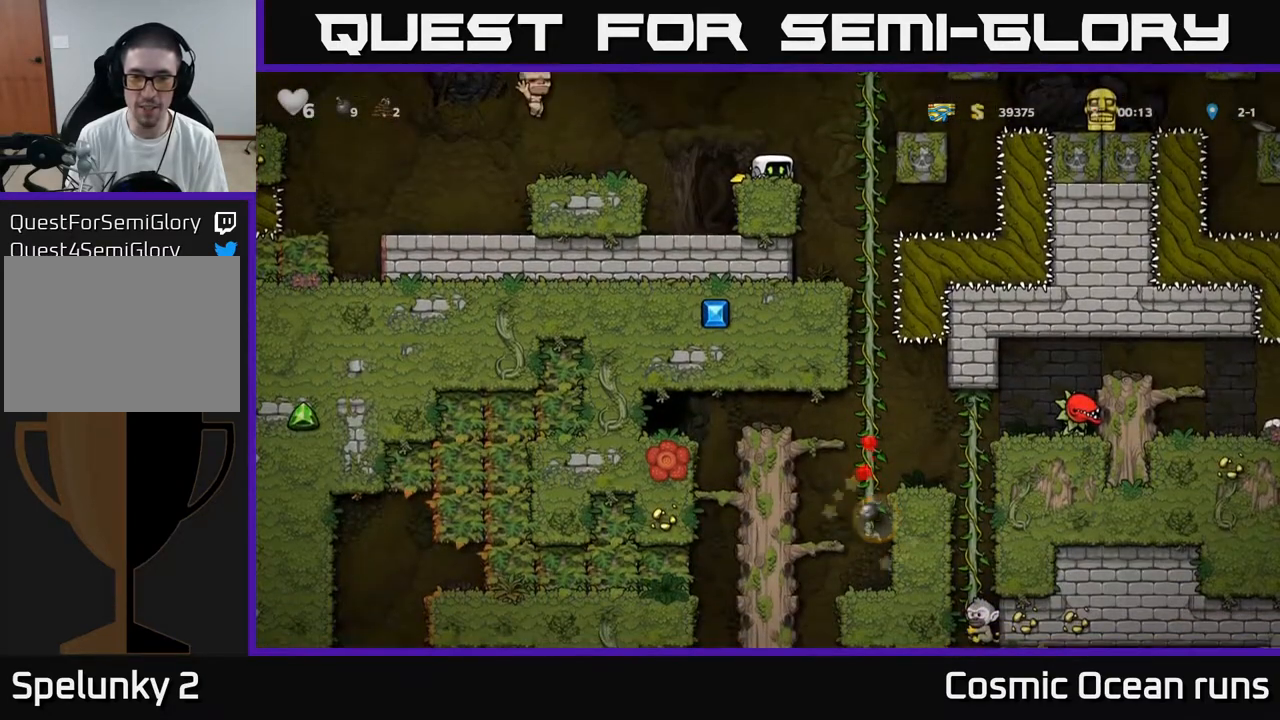
{"buttons": [], "left_stick": "center", "right_stick": "center", "events": [[100, "DPAD_DOWN", "up"]]}
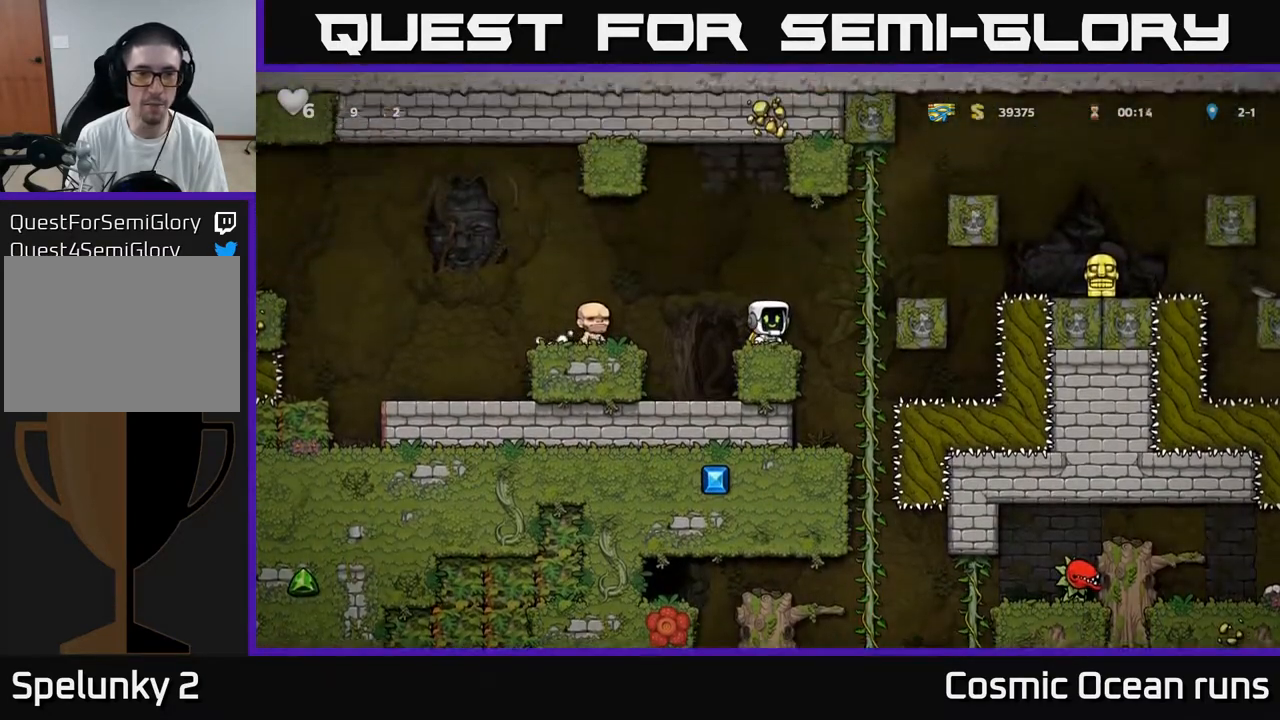
{"buttons": ["A", "DPAD_UP", "DPAD_RIGHT"], "left_stick": "center", "right_stick": "center", "events": [[333, "DPAD_RIGHT", "down"], [367, "A", "down"], [467, "DPAD_UP", "down"]]}
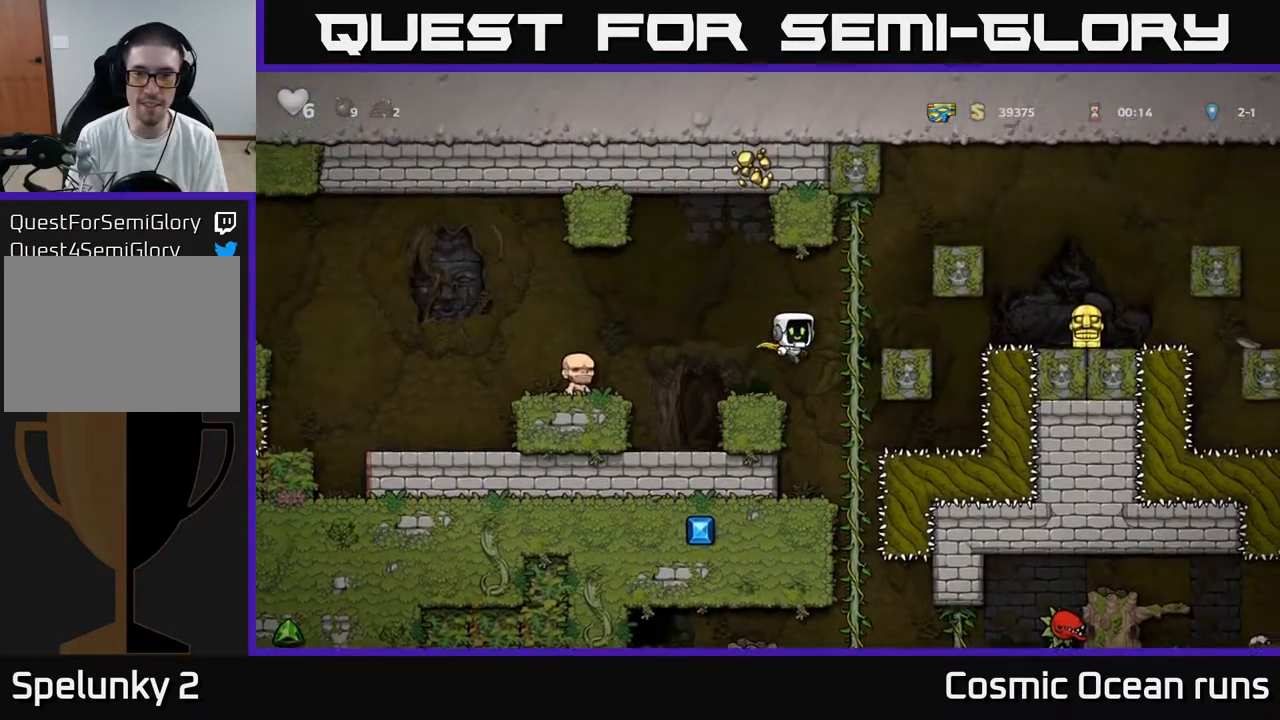
{"buttons": ["A", "DPAD_RIGHT"], "left_stick": "center", "right_stick": "center", "events": [[33, "A", "up"], [33, "DPAD_RIGHT", "up"], [183, "DPAD_RIGHT", "down"], [200, "DPAD_UP", "up"], [267, "A", "down"]]}
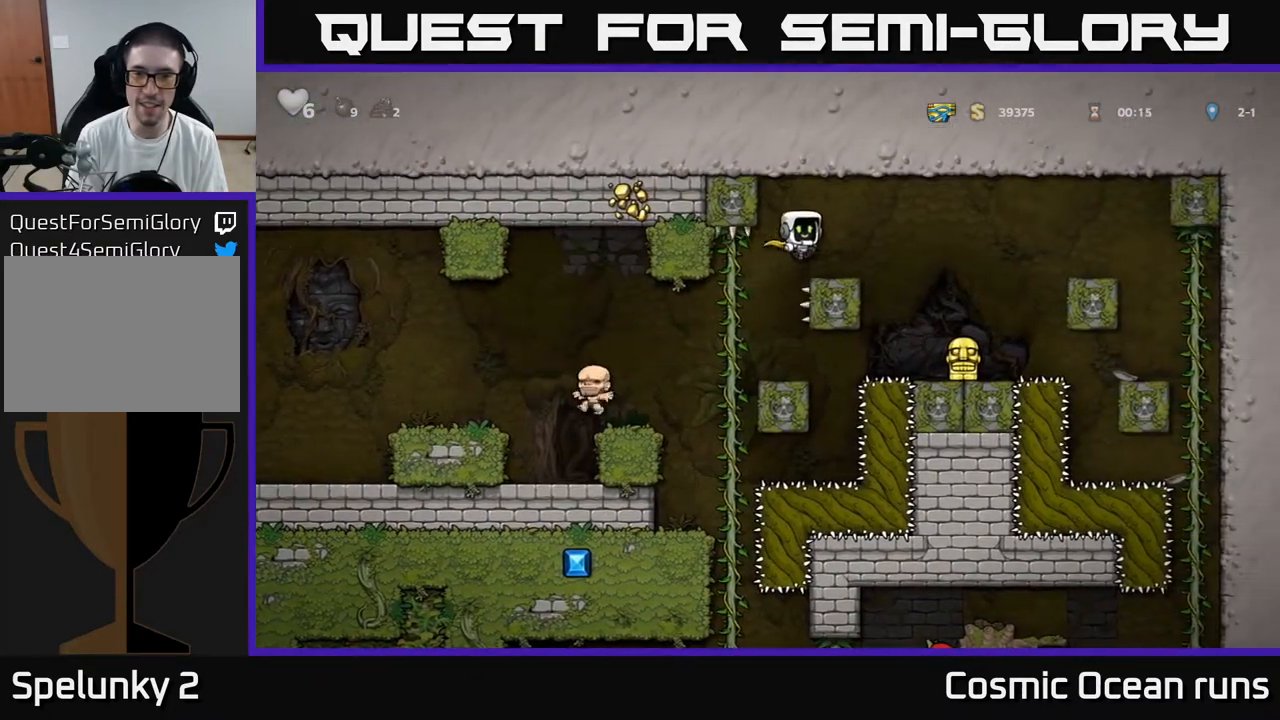
{"buttons": ["A"], "left_stick": "center", "right_stick": "center", "events": [[50, "A", "up"], [83, "A", "down"], [317, "DPAD_RIGHT", "up"]]}
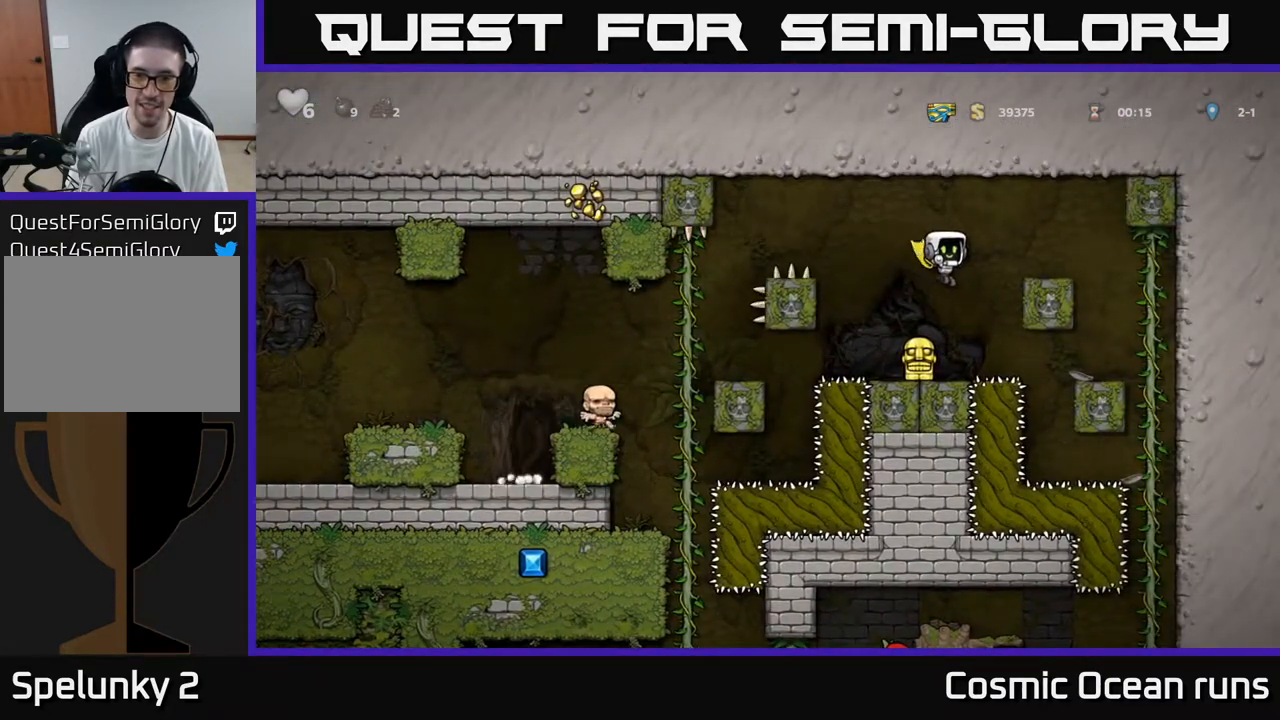
{"buttons": ["X", "DPAD_DOWN"], "left_stick": "center", "right_stick": "center", "events": [[100, "A", "up"], [233, "DPAD_LEFT", "down"], [300, "DPAD_LEFT", "up"], [333, "DPAD_DOWN", "down"], [450, "DPAD_RIGHT", "down"], [500, "DPAD_RIGHT", "up"], [500, "X", "down"]]}